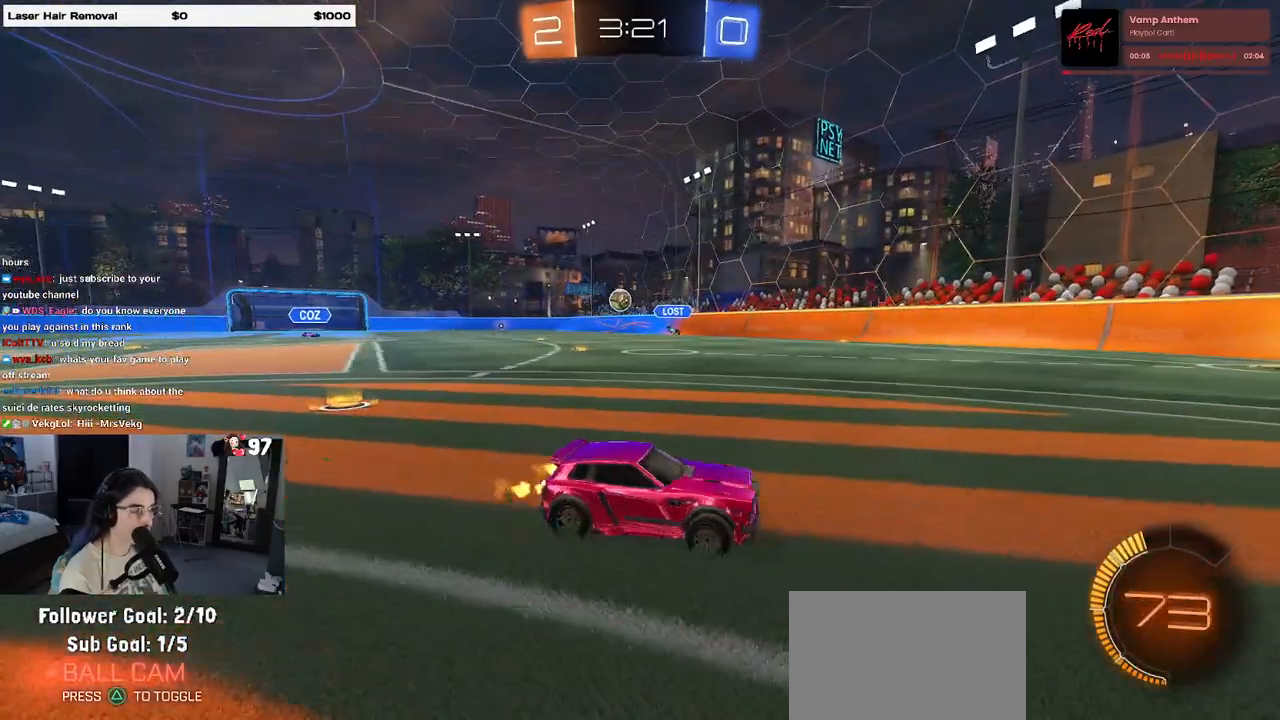
Gameplay with a controller (PlayStation layout); each line is a JSON object with the inputs held at the frame after it (dt_ms = milliseconds from this image to that frame). "events" lists button and stick changes between this image and that frame as [ms after this image, input, new state], when the widget could be followed in between.
{"dt_ms": 500, "buttons": ["R2"], "left_stick": "down-right", "right_stick": "center", "events": [[133, "SQUARE", "up"]]}
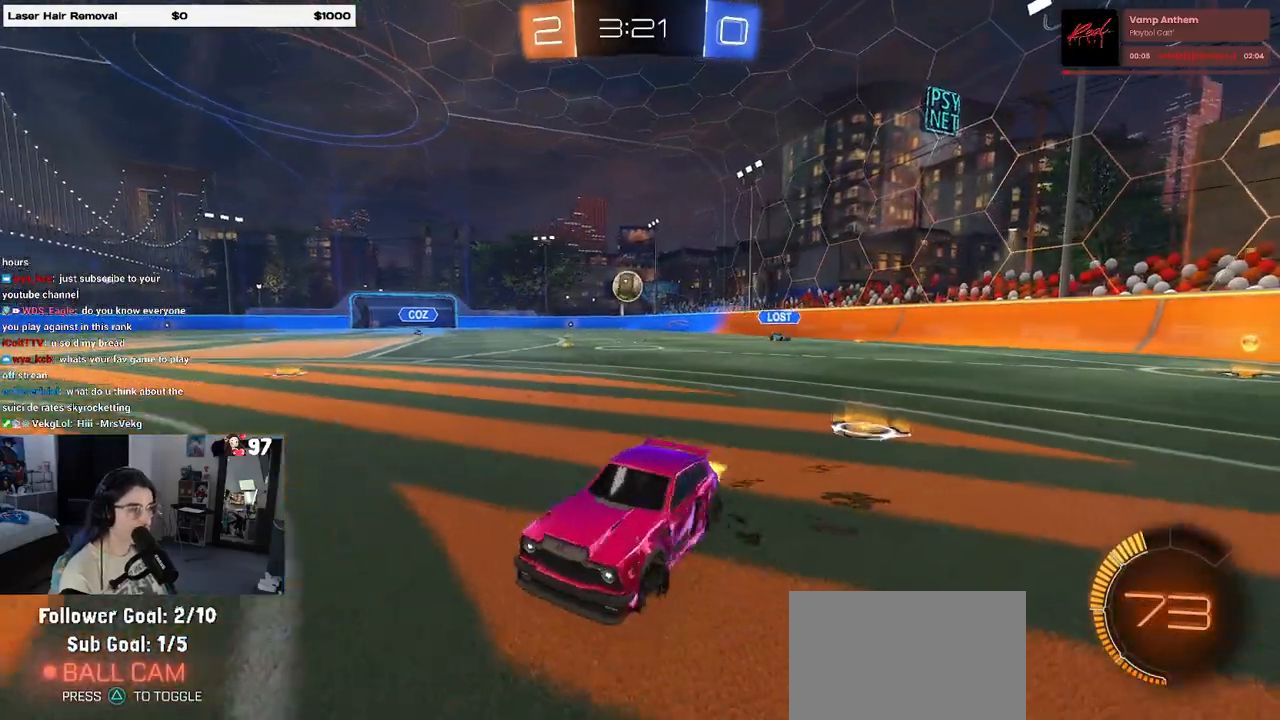
{"dt_ms": 500, "buttons": ["L2"], "left_stick": "left", "right_stick": "center", "events": [[50, "SQUARE", "down"], [217, "SQUARE", "up"], [400, "L2", "down"], [433, "R2", "up"], [433, "left_stick", "left"]]}
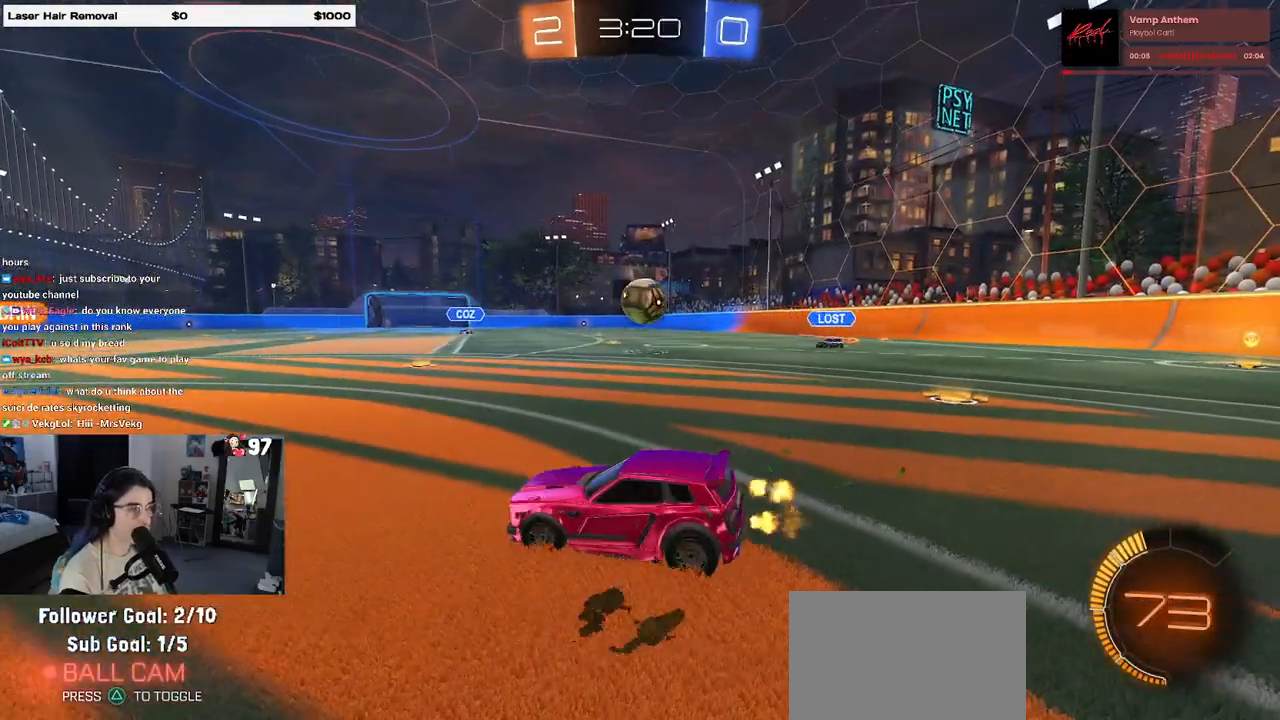
{"dt_ms": 500, "buttons": ["CROSS", "R1", "R2"], "left_stick": "down", "right_stick": "center", "events": [[100, "L2", "up"], [100, "R2", "down"], [100, "left_stick", "right"], [433, "CROSS", "down"], [450, "R1", "down"], [483, "left_stick", "down"]]}
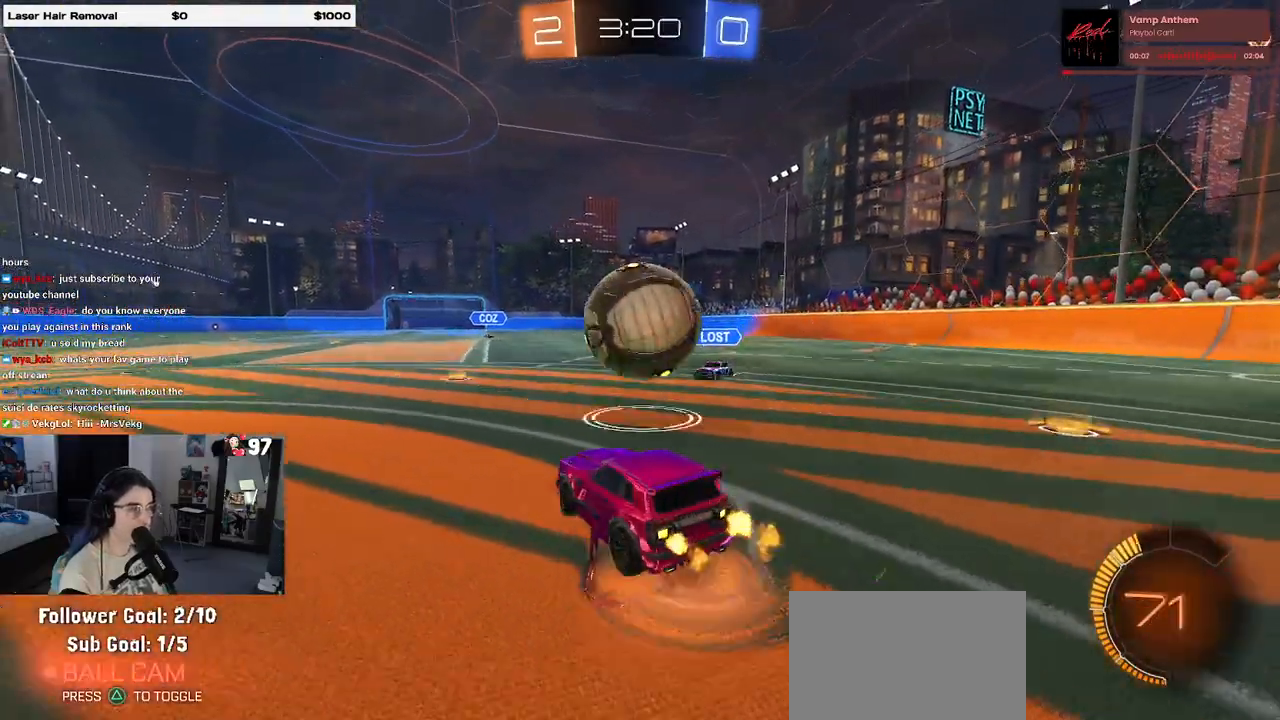
{"dt_ms": 500, "buttons": [], "left_stick": "down-right", "right_stick": "center", "events": [[100, "CROSS", "up"], [117, "left_stick", "right"], [150, "CROSS", "down"], [250, "R1", "up"], [283, "CROSS", "up"], [283, "left_stick", "down-right"], [317, "R2", "up"]]}
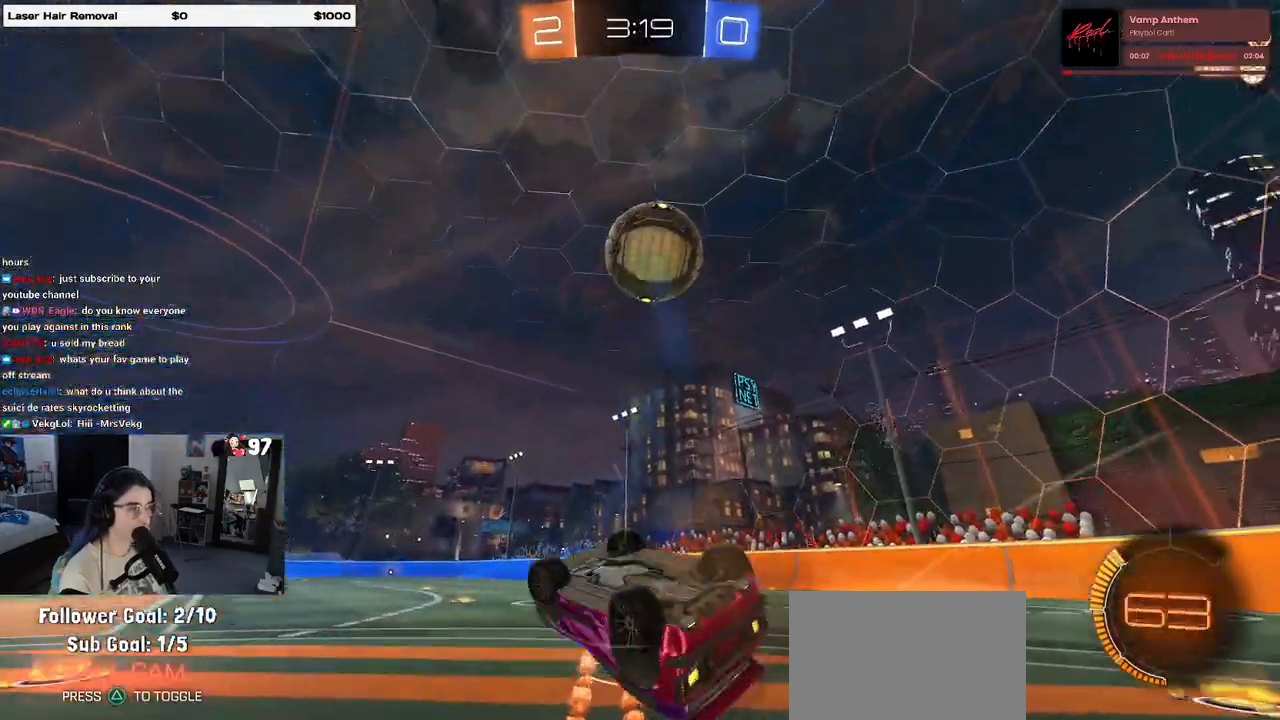
{"dt_ms": 500, "buttons": ["R2"], "left_stick": "up-right", "right_stick": "center", "events": [[200, "R2", "down"], [200, "left_stick", "up-right"]]}
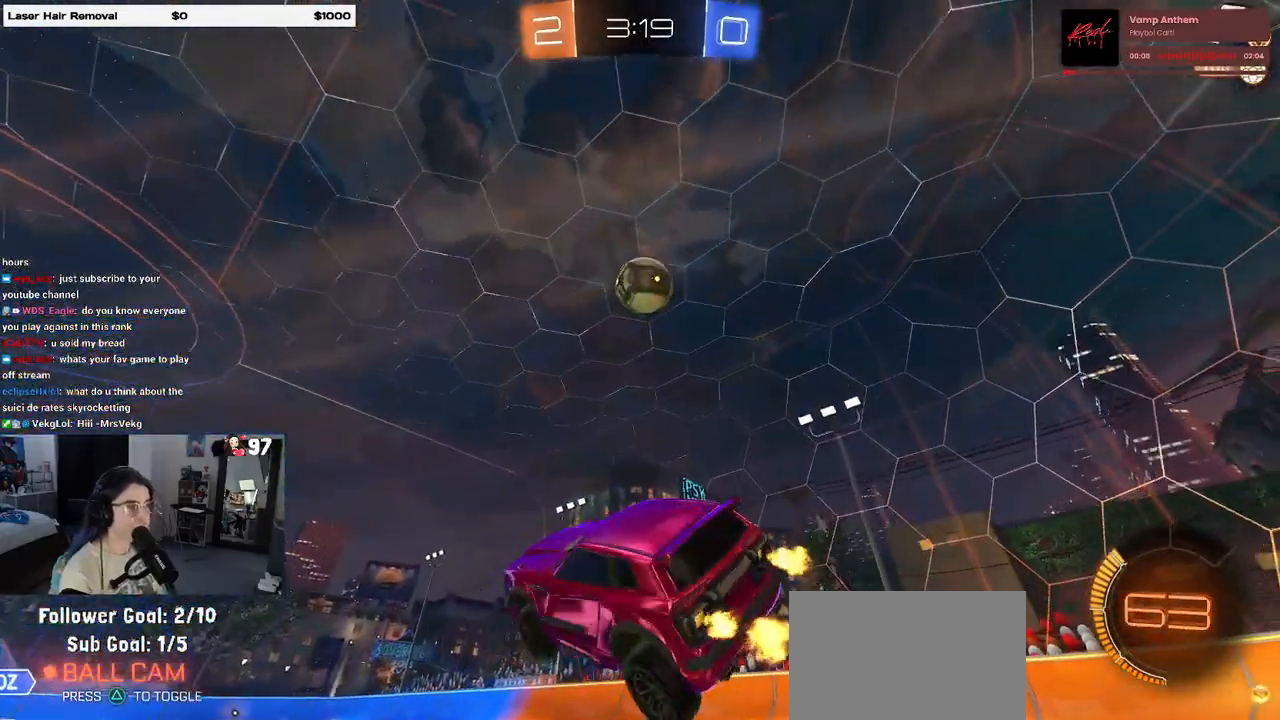
{"dt_ms": 500, "buttons": ["R2"], "left_stick": "right", "right_stick": "center", "events": [[267, "left_stick", "right"], [333, "TRIANGLE", "down"], [450, "TRIANGLE", "up"]]}
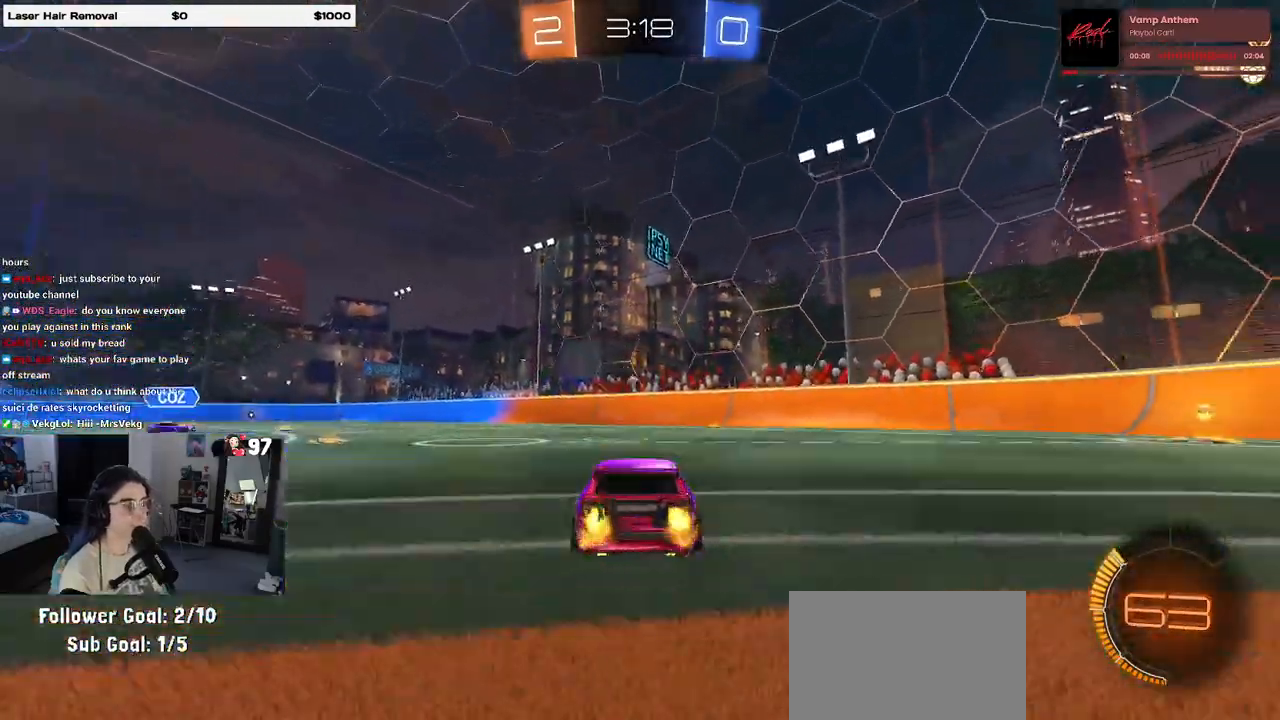
{"dt_ms": 500, "buttons": ["R2"], "left_stick": "right", "right_stick": "center", "events": []}
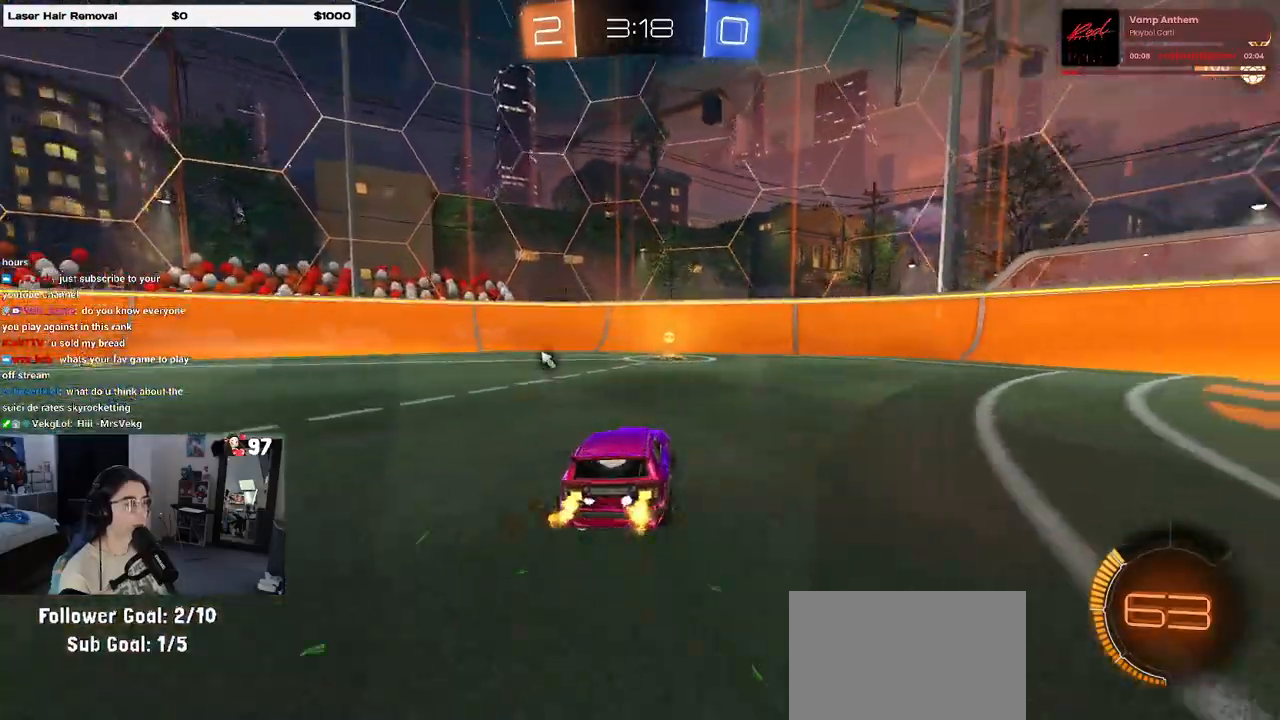
{"dt_ms": 500, "buttons": ["R1", "R2"], "left_stick": "left", "right_stick": "center", "events": [[100, "left_stick", "center"], [200, "TRIANGLE", "down"], [317, "TRIANGLE", "up"], [467, "R1", "down"], [467, "left_stick", "left"]]}
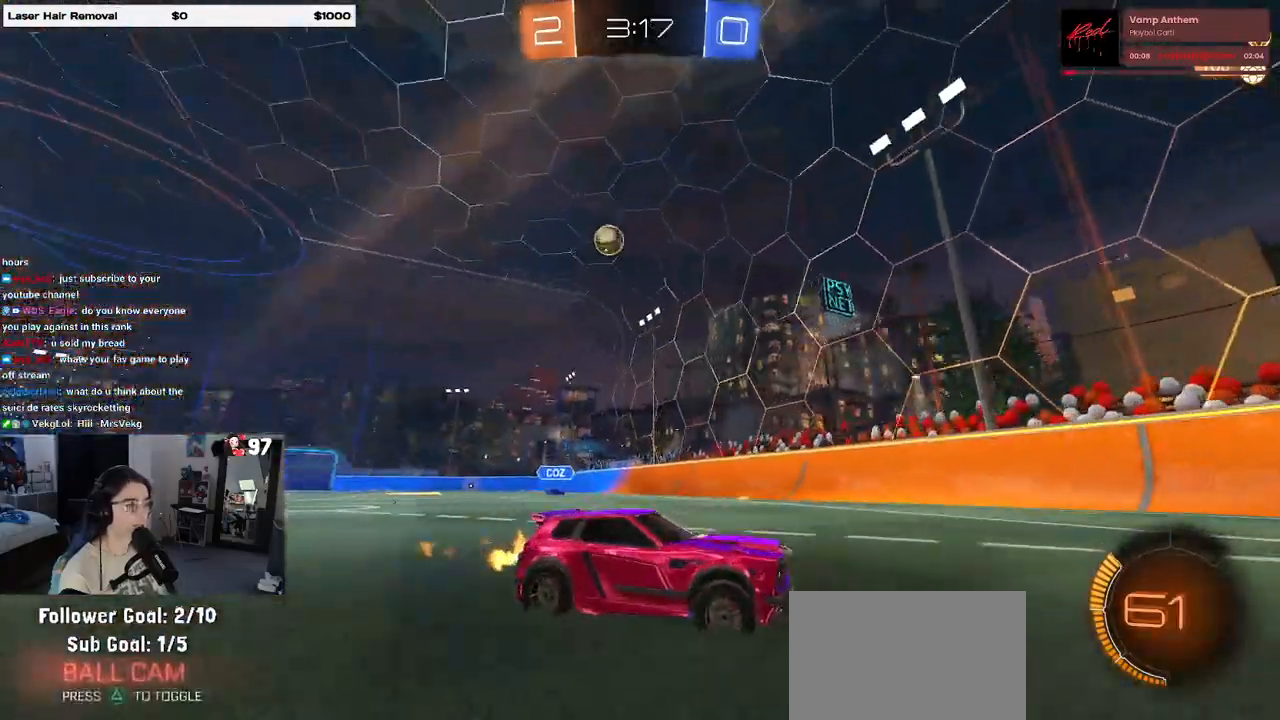
{"dt_ms": 500, "buttons": ["L2"], "left_stick": "right", "right_stick": "center", "events": [[117, "R1", "up"], [167, "left_stick", "center"], [283, "left_stick", "left"], [400, "left_stick", "center"], [450, "L2", "down"], [450, "left_stick", "right"], [467, "R2", "up"]]}
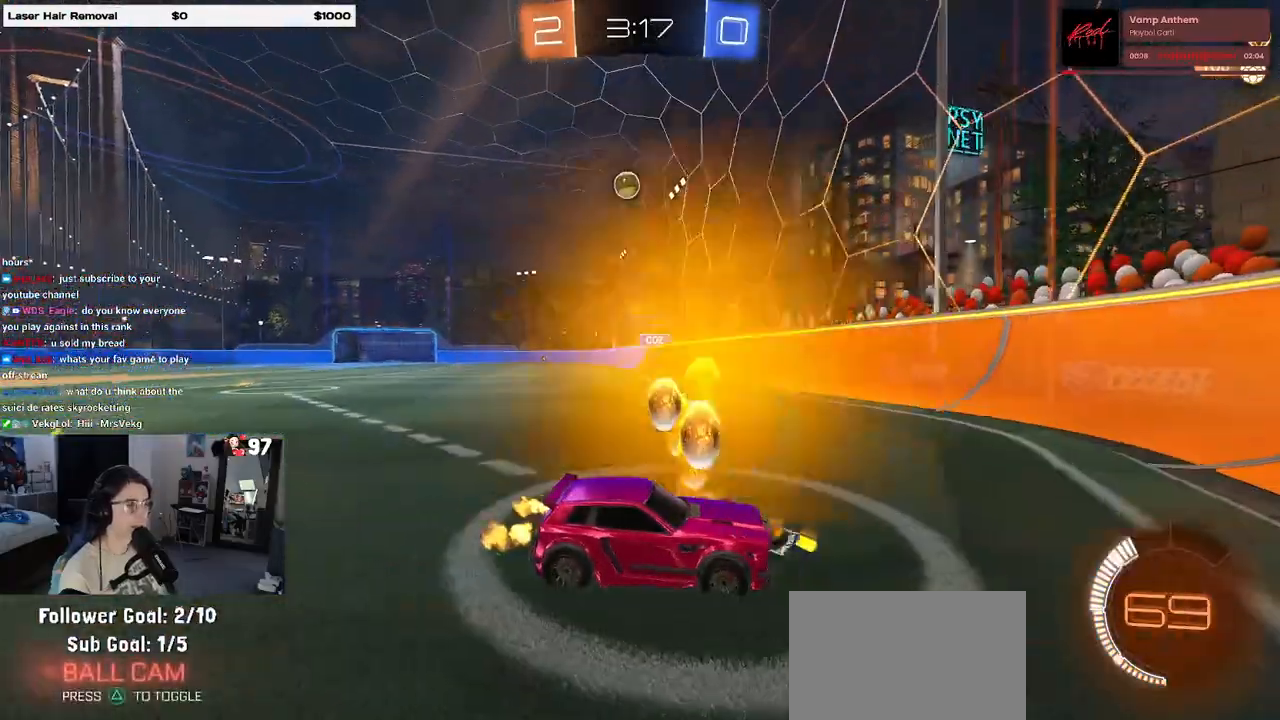
{"dt_ms": 500, "buttons": ["R2"], "left_stick": "center", "right_stick": "center", "events": [[233, "L2", "up"], [233, "R2", "down"], [433, "left_stick", "center"]]}
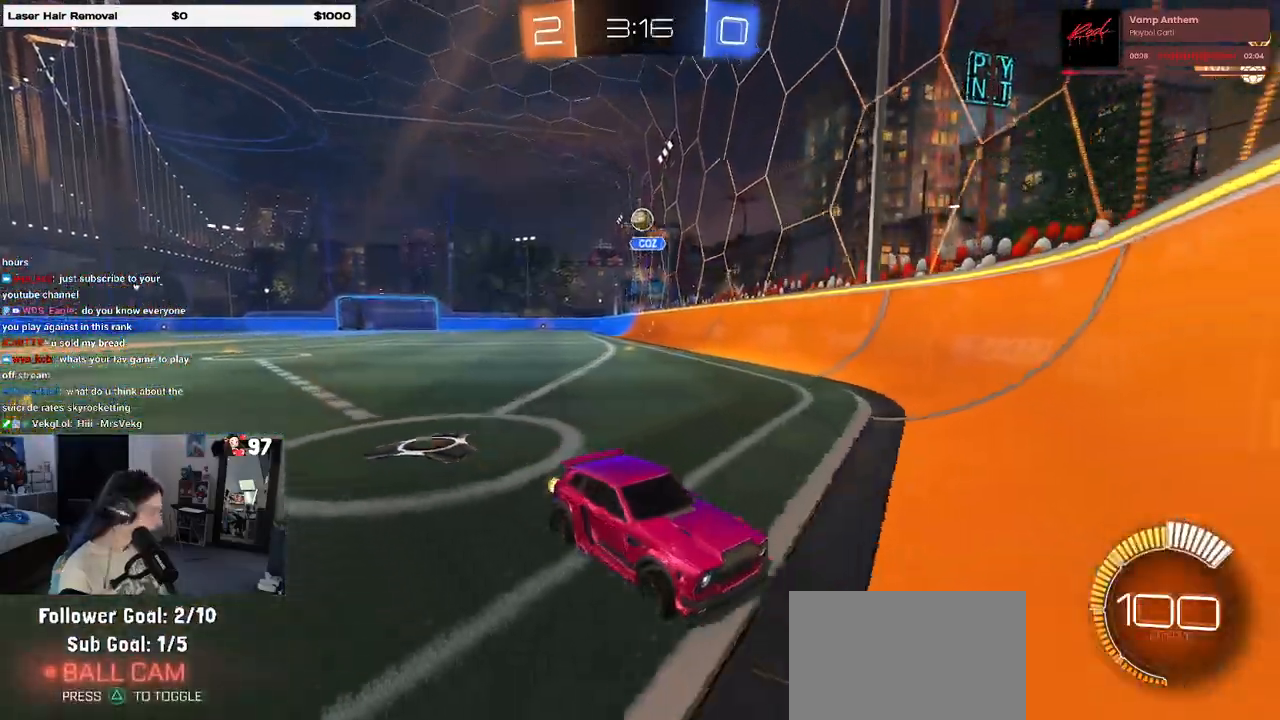
{"dt_ms": 500, "buttons": [], "left_stick": "center", "right_stick": "center", "events": [[283, "R2", "up"]]}
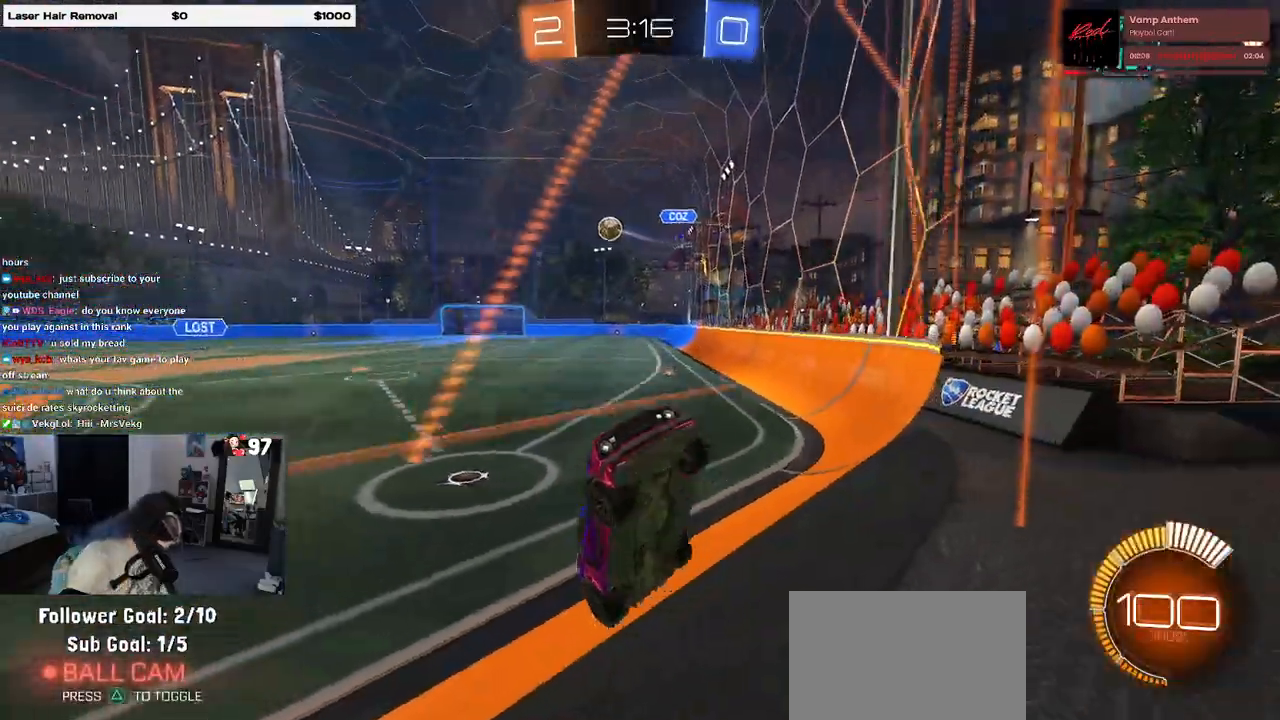
{"dt_ms": 500, "buttons": ["R2"], "left_stick": "center", "right_stick": "center", "events": [[317, "R2", "down"]]}
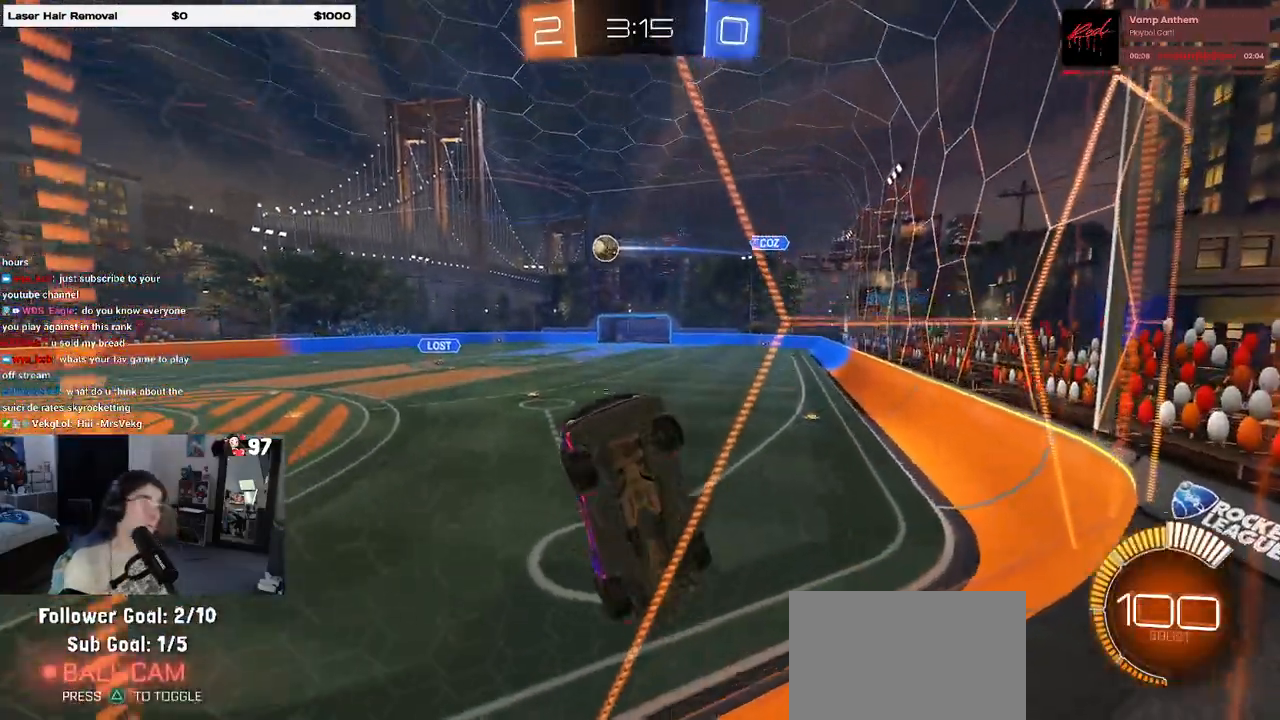
{"dt_ms": 500, "buttons": ["R2"], "left_stick": "right", "right_stick": "center", "events": [[83, "left_stick", "right"]]}
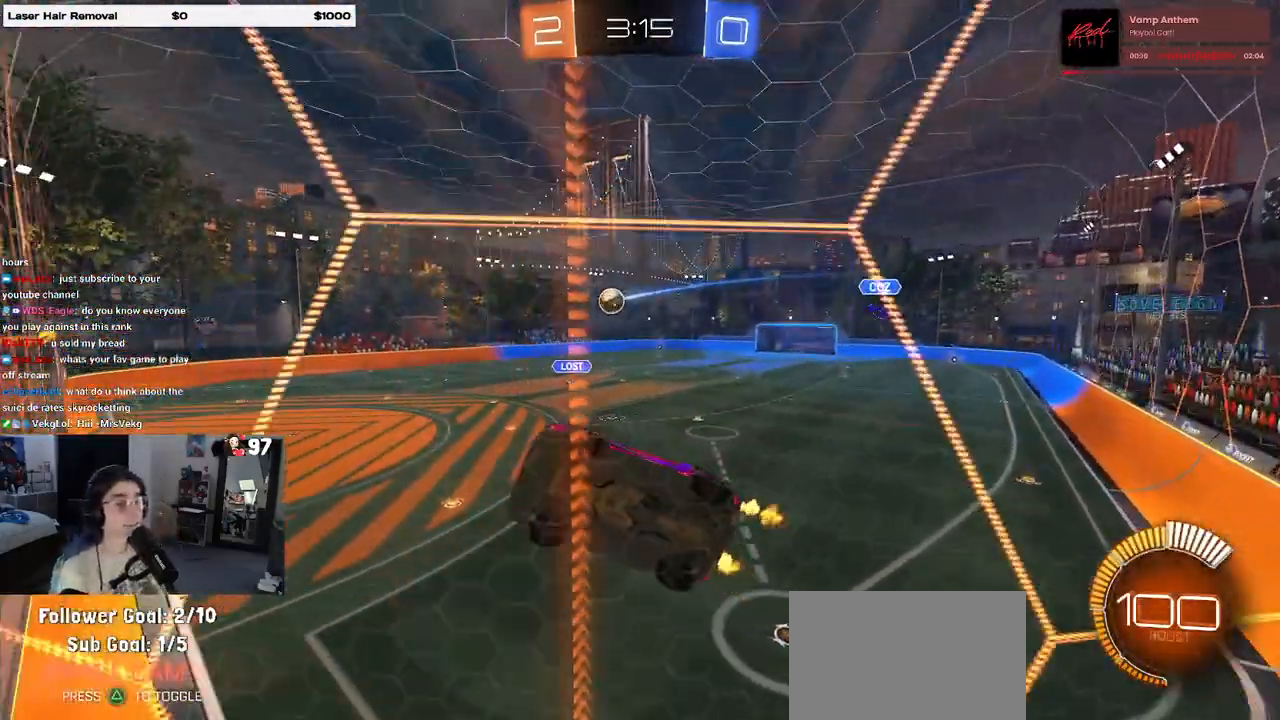
{"dt_ms": 500, "buttons": ["R2"], "left_stick": "center", "right_stick": "center", "events": [[417, "left_stick", "center"]]}
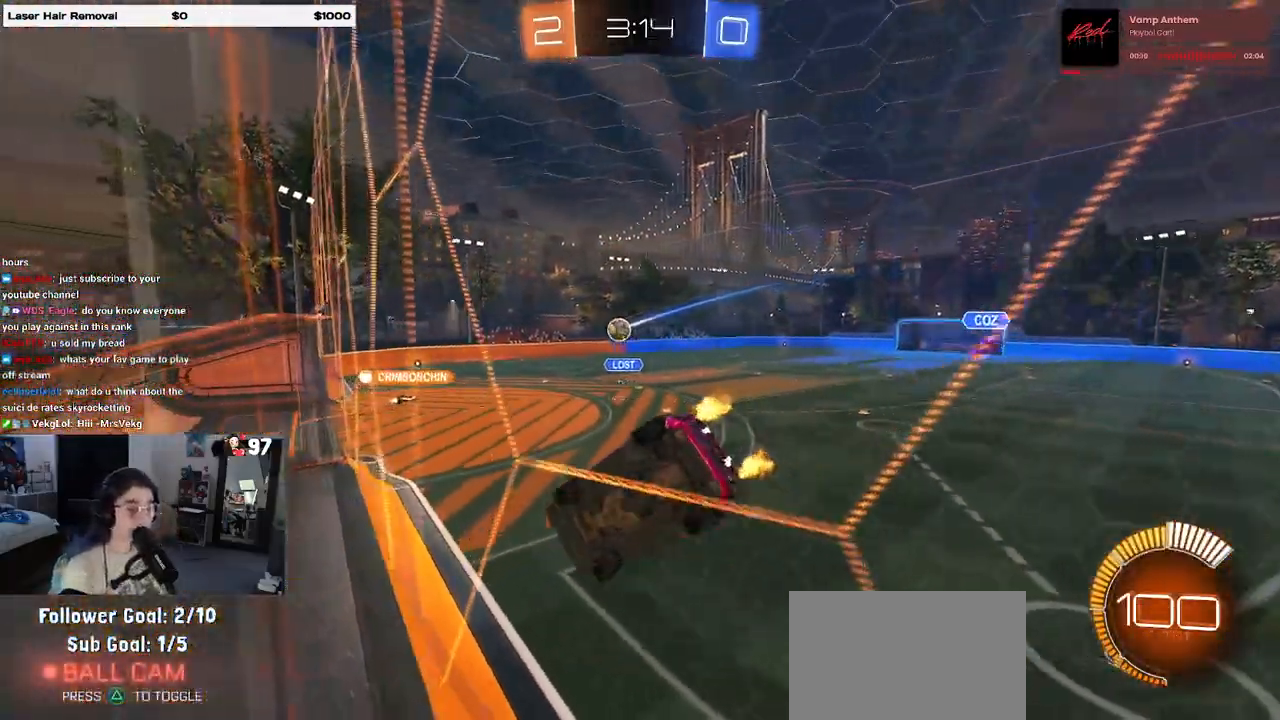
{"dt_ms": 500, "buttons": ["R2"], "left_stick": "left", "right_stick": "center", "events": [[67, "CROSS", "down"], [83, "left_stick", "down-left"], [200, "SQUARE", "down"], [217, "CROSS", "up"], [450, "SQUARE", "up"], [467, "left_stick", "left"]]}
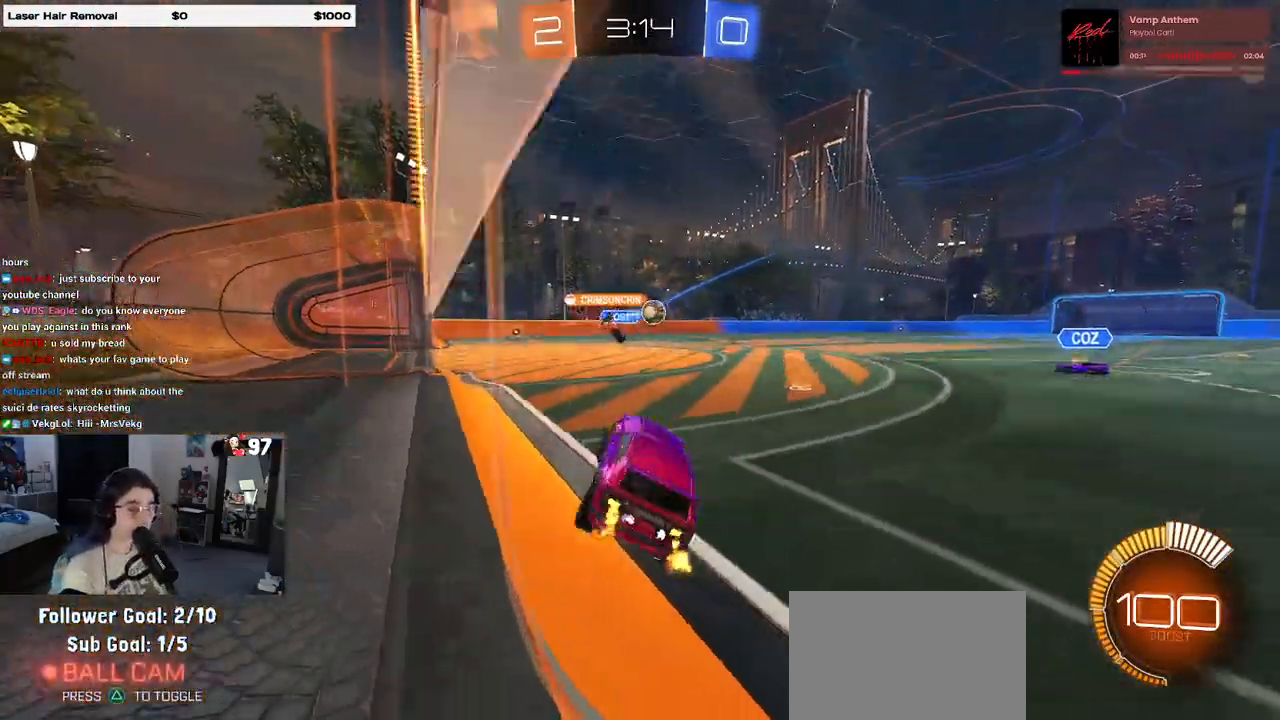
{"dt_ms": 500, "buttons": ["R1", "R2"], "left_stick": "right", "right_stick": "center", "events": [[33, "left_stick", "center"], [100, "left_stick", "up-right"], [267, "left_stick", "right"], [350, "R1", "down"]]}
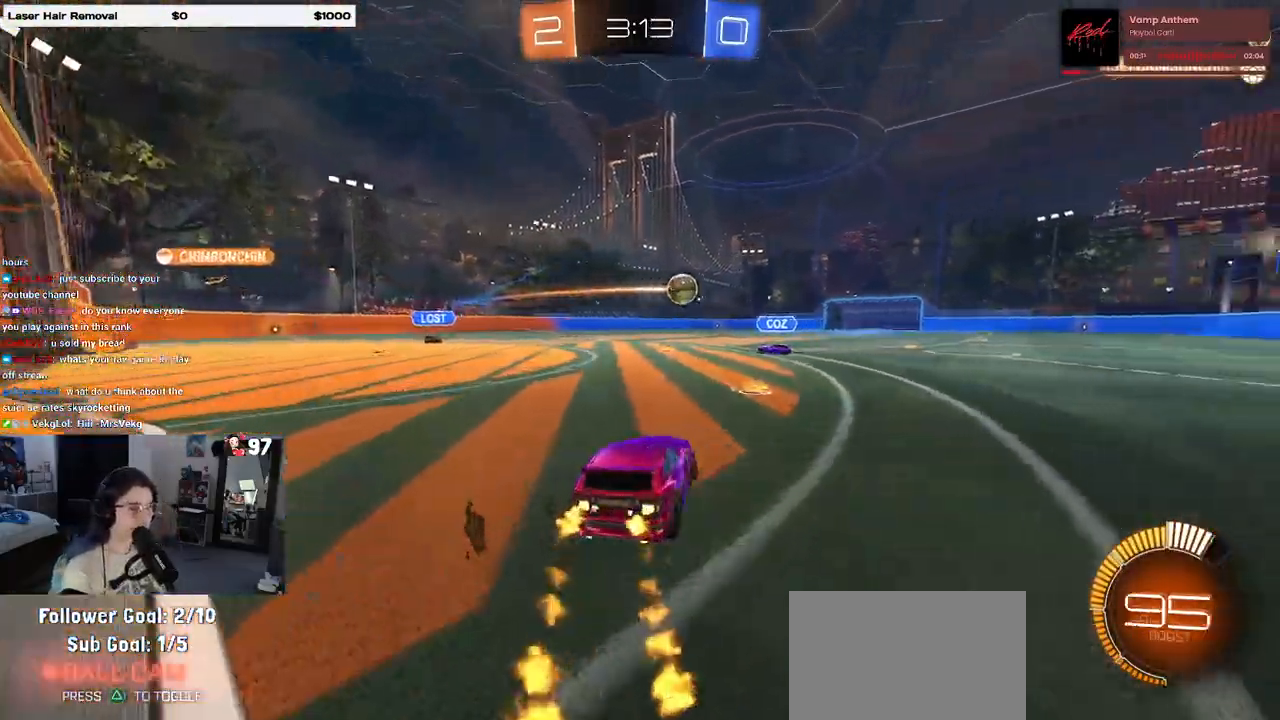
{"dt_ms": 1000, "buttons": ["SQUARE", "R2"], "left_stick": "down-right", "right_stick": "center"}
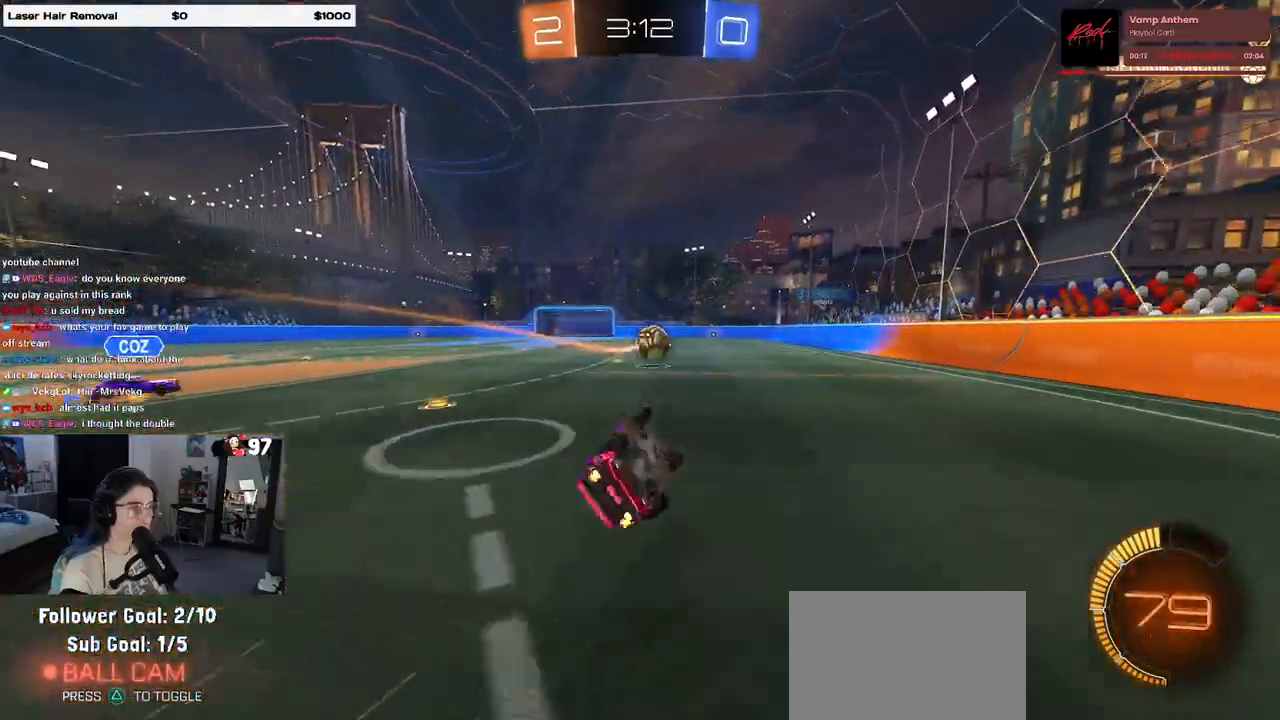
{"dt_ms": 500, "buttons": ["R2"], "left_stick": "center", "right_stick": "center", "events": [[233, "SQUARE", "up"], [250, "left_stick", "center"]]}
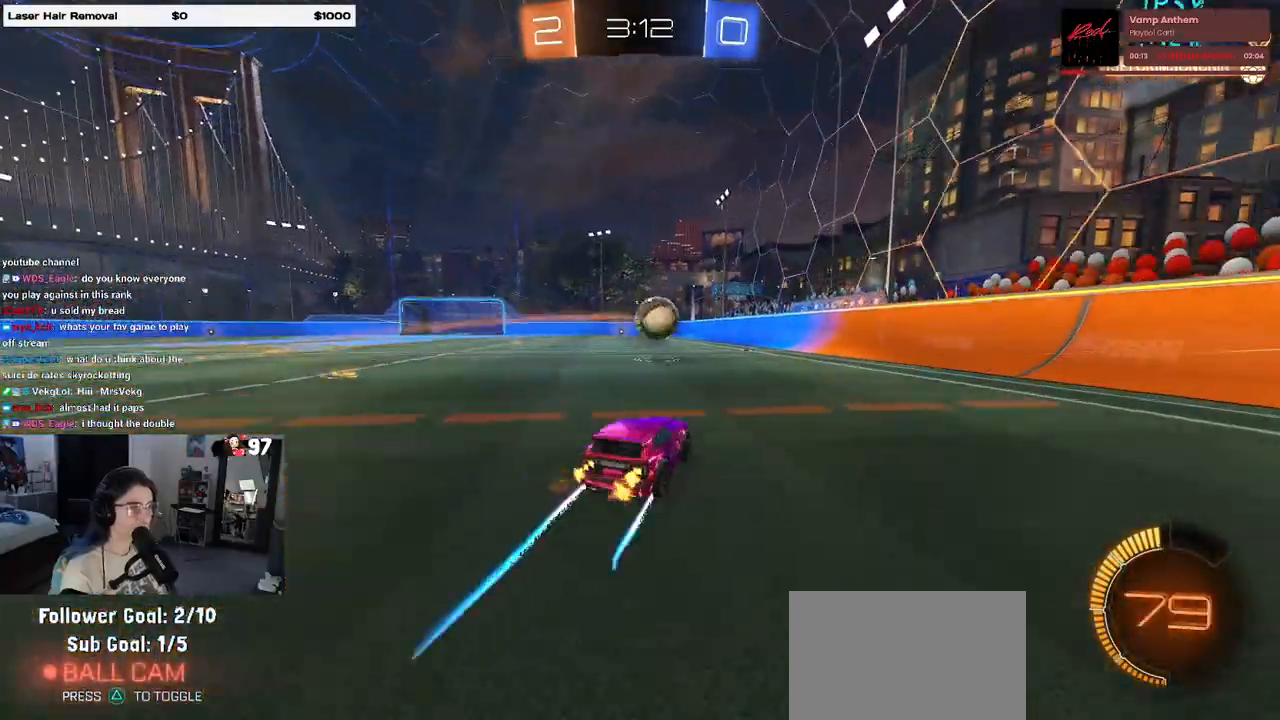
{"dt_ms": 500, "buttons": ["R2"], "left_stick": "center", "right_stick": "center", "events": []}
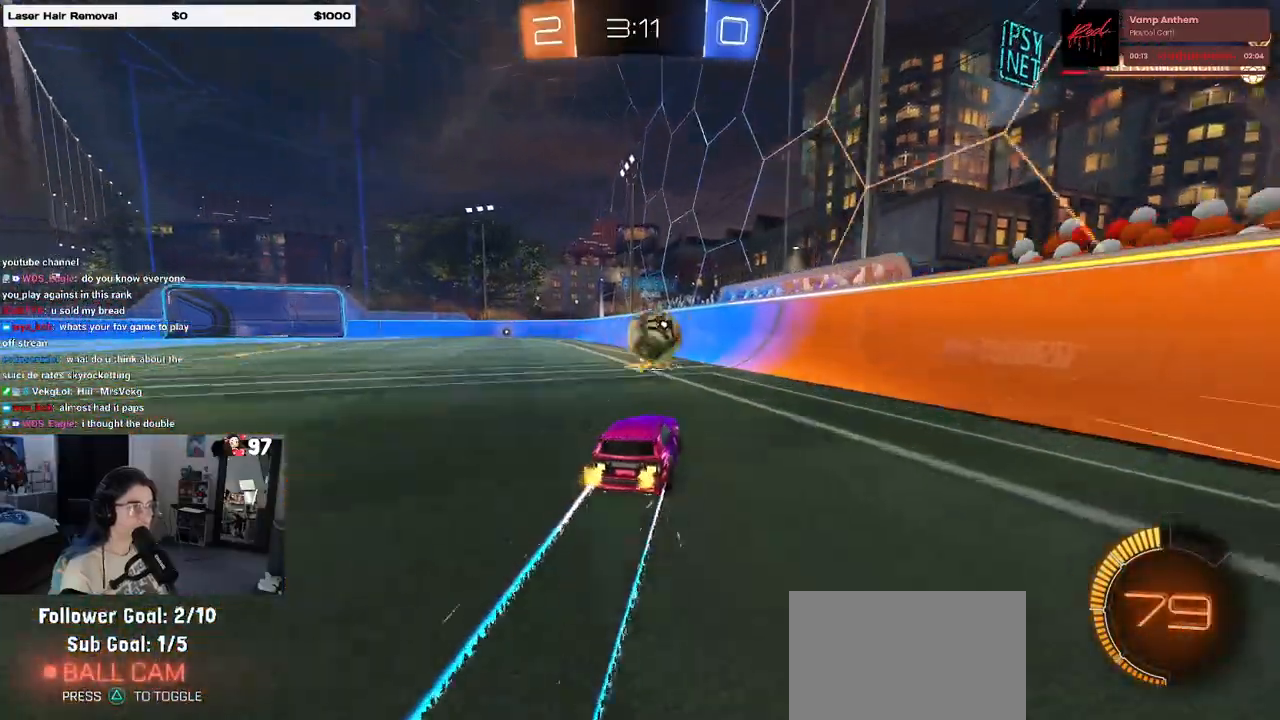
{"dt_ms": 500, "buttons": ["R2"], "left_stick": "center", "right_stick": "center", "events": [[367, "left_stick", "right"], [450, "left_stick", "center"]]}
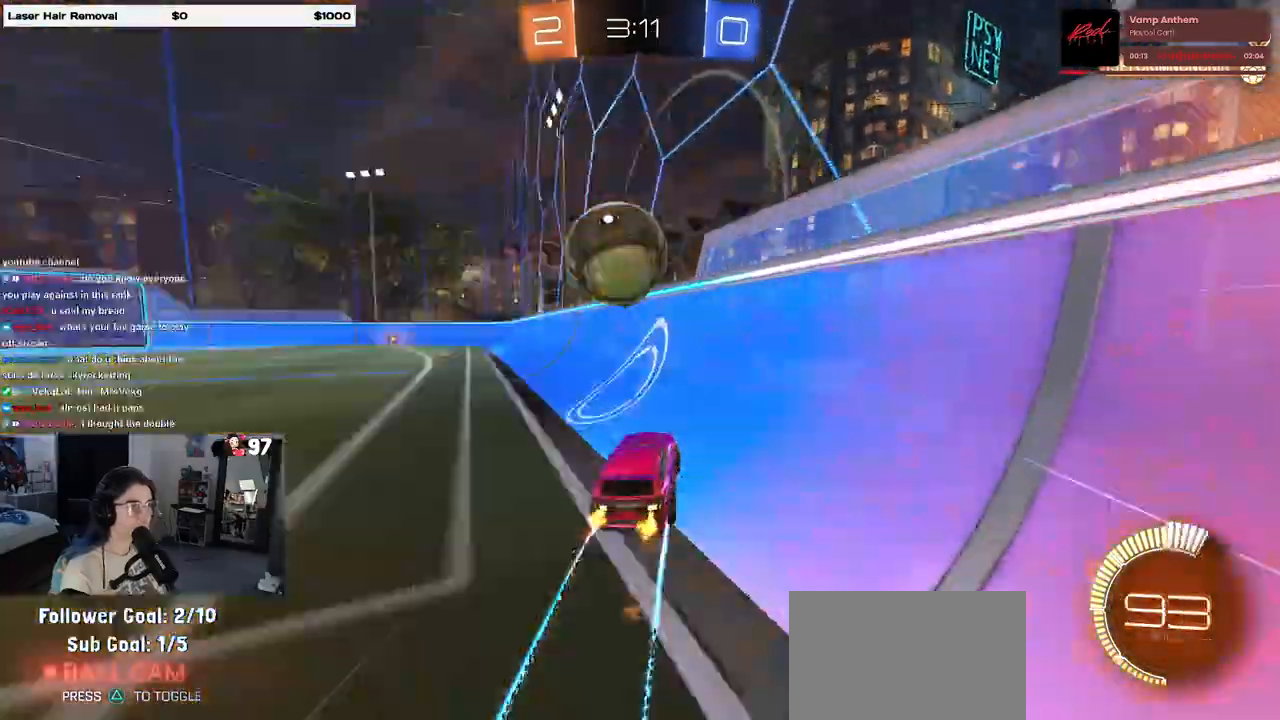
{"dt_ms": 500, "buttons": ["R2"], "left_stick": "center", "right_stick": "center", "events": [[17, "R1", "down"], [117, "left_stick", "down-right"], [383, "left_stick", "center"], [467, "R1", "up"]]}
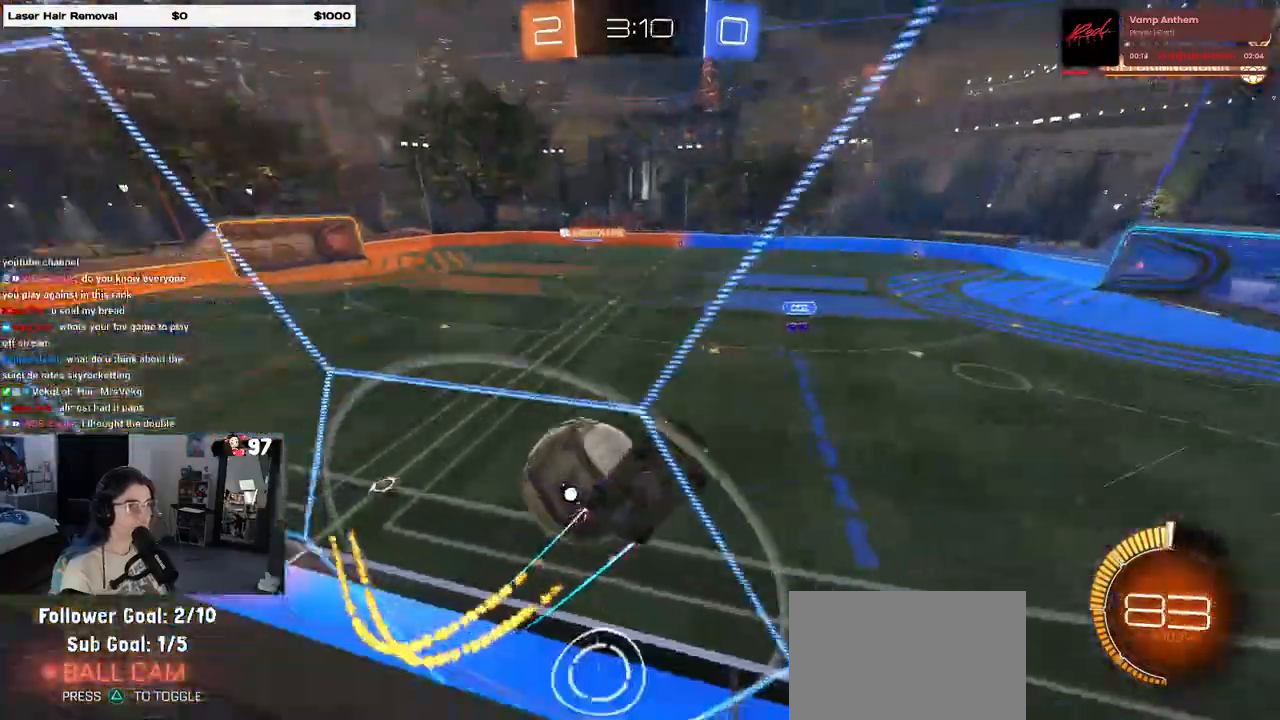
{"dt_ms": 500, "buttons": ["L2"], "left_stick": "down-right", "right_stick": "center", "events": [[150, "left_stick", "down-right"], [167, "L2", "down"], [200, "R2", "up"]]}
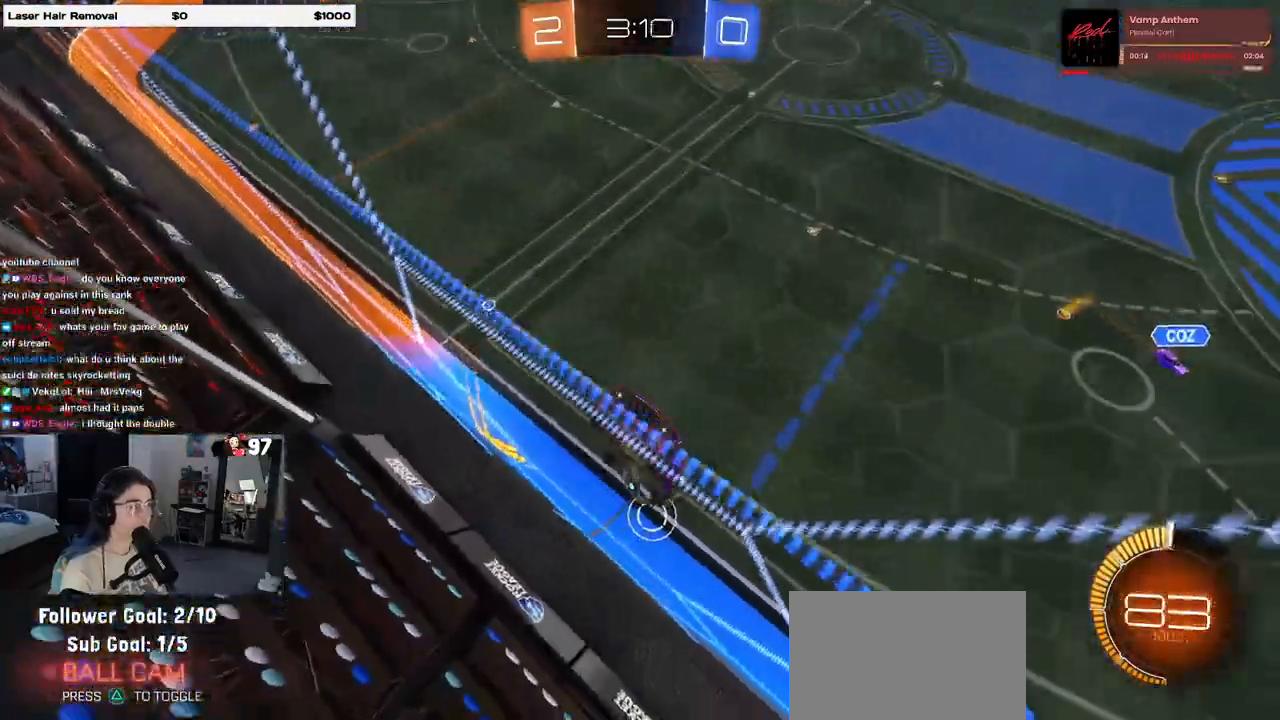
{"dt_ms": 500, "buttons": ["L2"], "left_stick": "down-left", "right_stick": "center", "events": [[117, "left_stick", "down-left"]]}
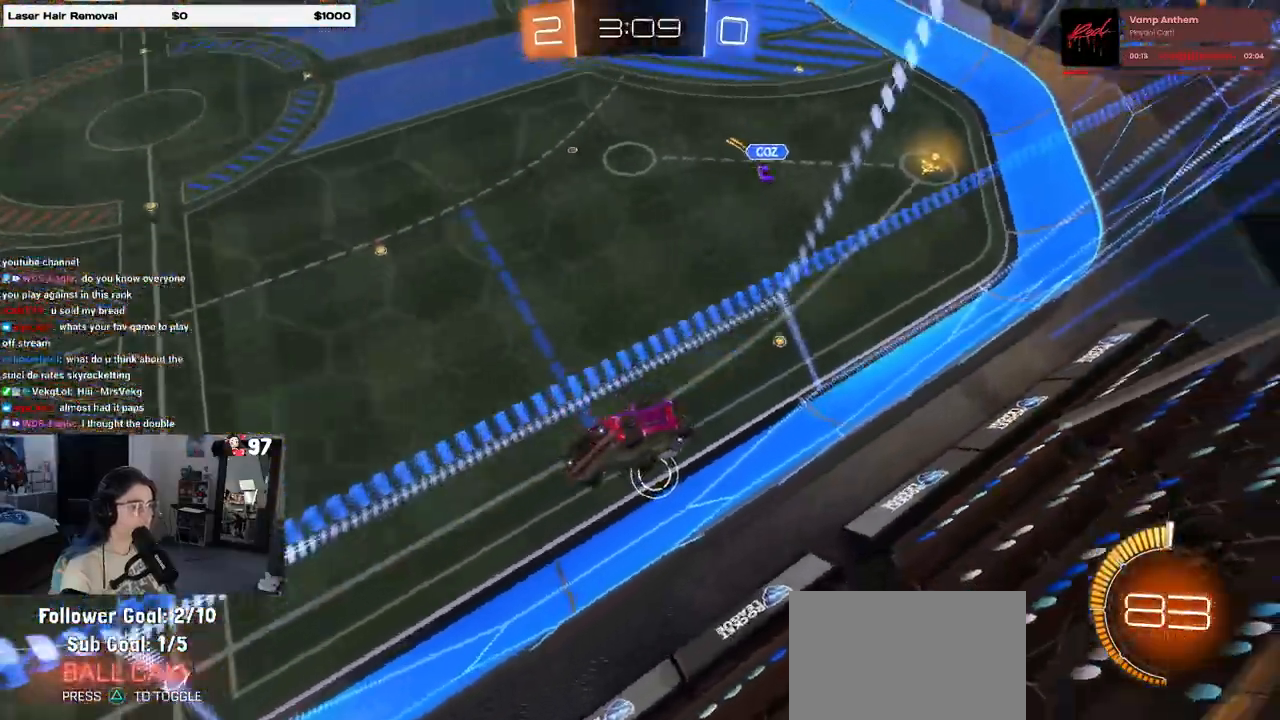
{"dt_ms": 500, "buttons": ["R2"], "left_stick": "down-right", "right_stick": "center", "events": [[167, "CROSS", "down"], [250, "left_stick", "down-right"], [283, "CROSS", "up"], [333, "L2", "up"], [417, "R2", "down"]]}
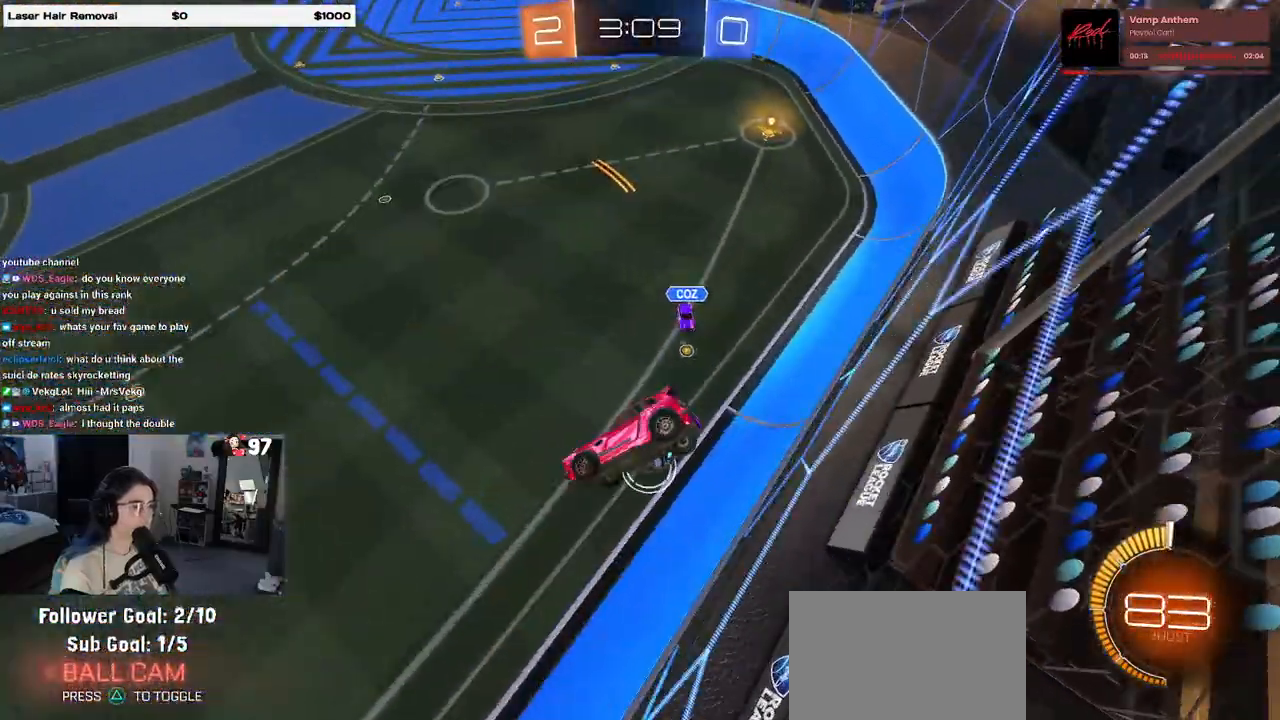
{"dt_ms": 500, "buttons": ["SQUARE", "R2"], "left_stick": "left", "right_stick": "center", "events": [[67, "R1", "down"], [150, "left_stick", "center"], [267, "R1", "up"], [383, "left_stick", "left"], [467, "SQUARE", "down"]]}
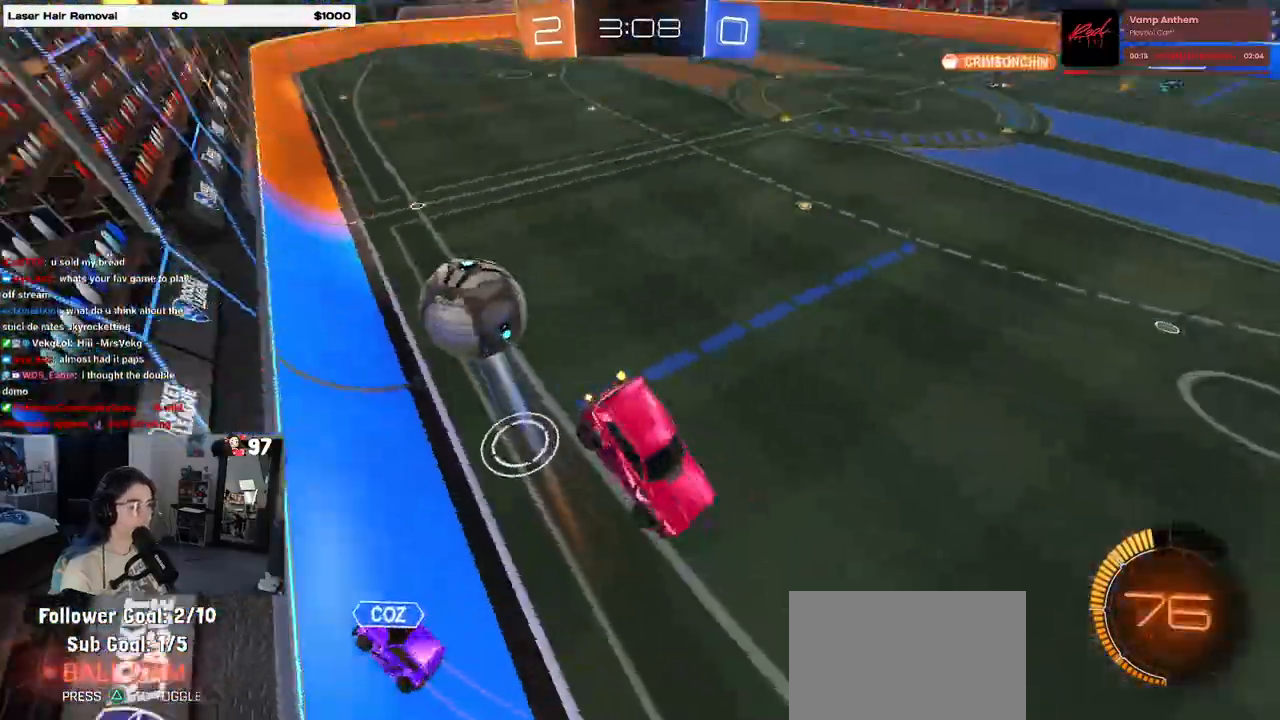
{"dt_ms": 500, "buttons": ["R2"], "left_stick": "up-left", "right_stick": "center", "events": [[67, "SQUARE", "up"], [317, "left_stick", "up-left"], [383, "CROSS", "down"], [450, "CROSS", "up"]]}
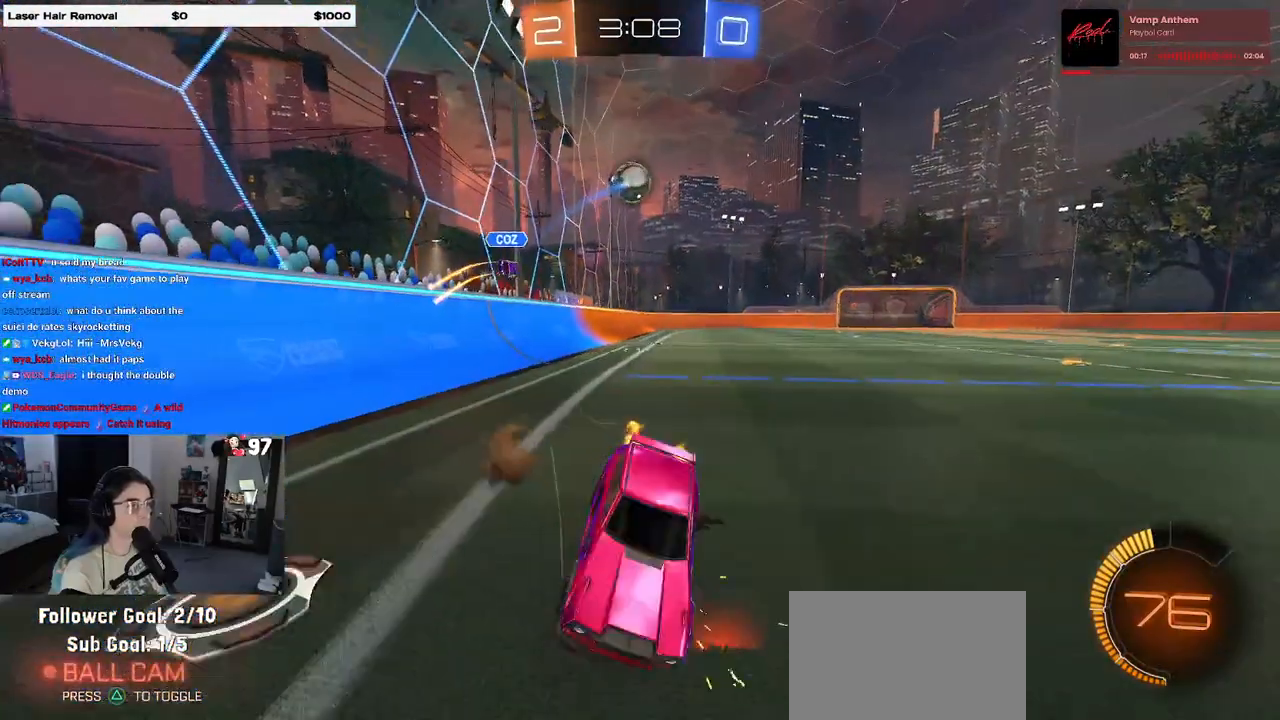
{"dt_ms": 500, "buttons": ["SQUARE", "R2"], "left_stick": "right", "right_stick": "center", "events": [[300, "left_stick", "center"], [350, "left_stick", "right"], [433, "SQUARE", "down"]]}
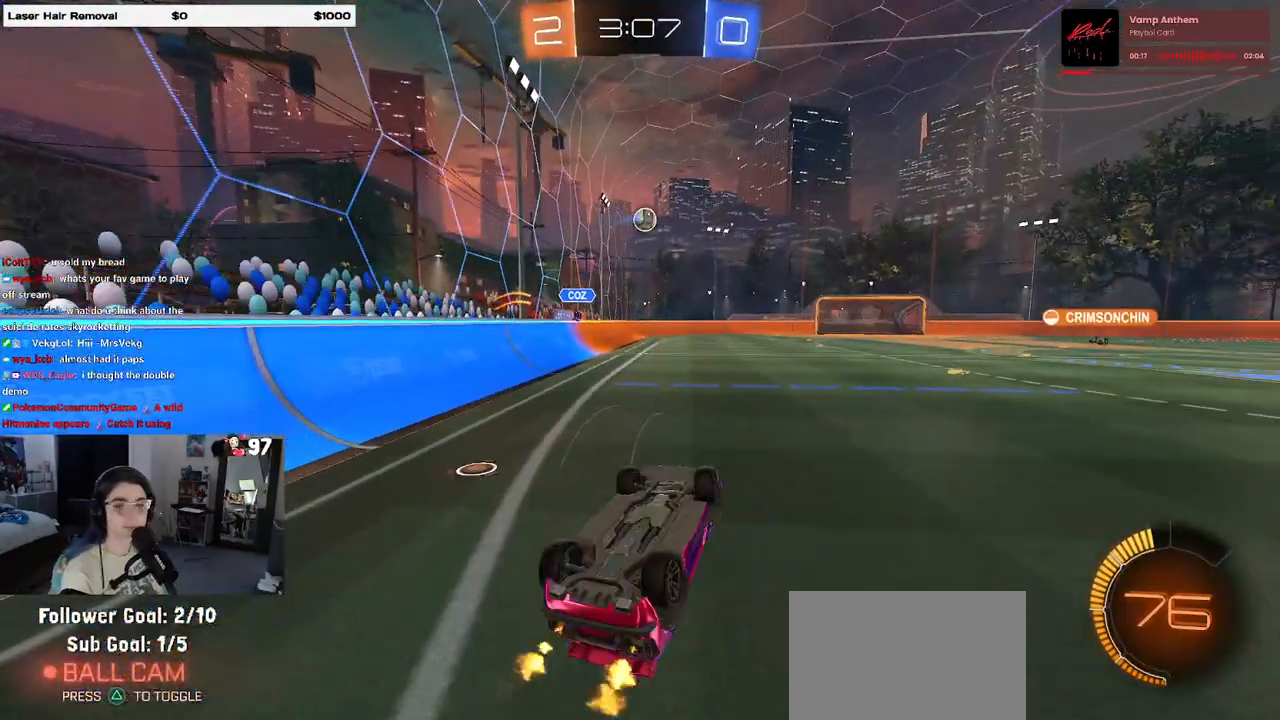
{"dt_ms": 500, "buttons": ["R2"], "left_stick": "up-left", "right_stick": "center", "events": [[317, "left_stick", "up-right"], [367, "SQUARE", "up"], [450, "left_stick", "up-left"]]}
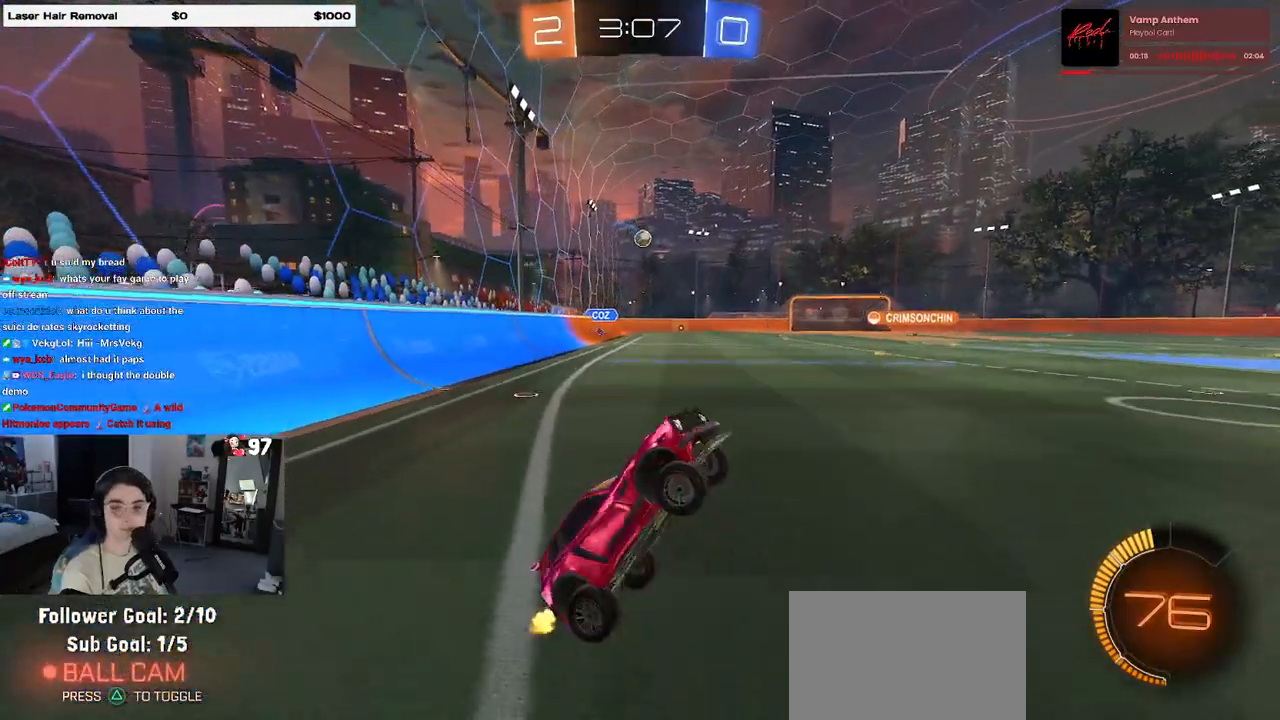
{"dt_ms": 500, "buttons": ["R1", "R2"], "left_stick": "left", "right_stick": "center", "events": [[33, "left_stick", "left"], [333, "R1", "down"]]}